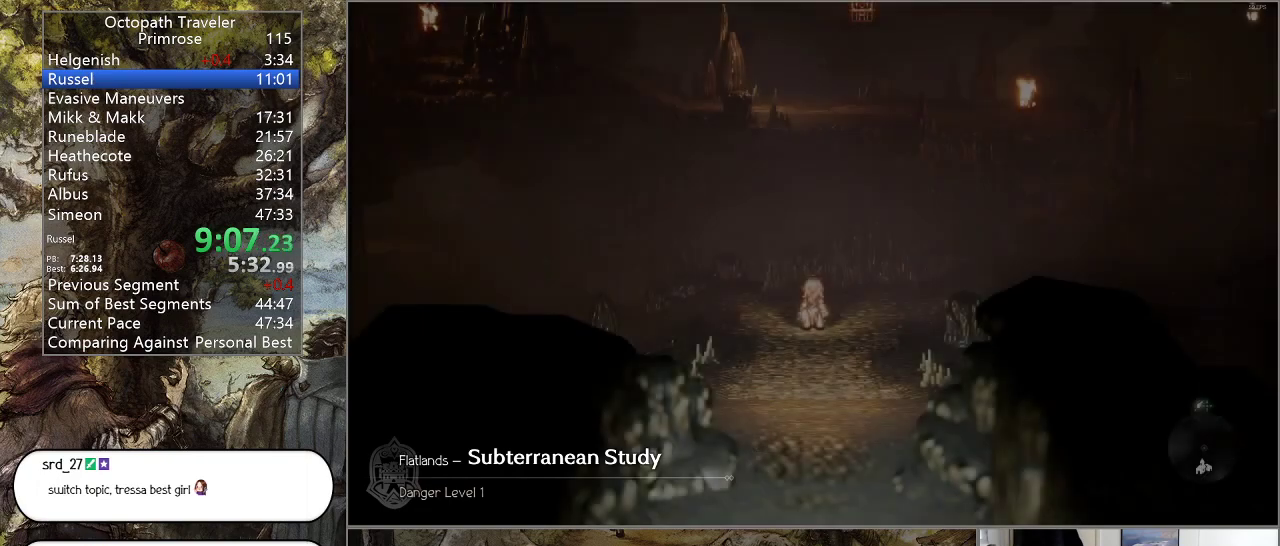
Gameplay with a controller (PlayStation layout); each line is a JSON object with the inputs held at the frame after it. "events" lists button and stick changes between this image and that frame as [ms after this image, input, new state], when the widget could be followed in between. Not read: L1 L2 L3 R2 R3.
{"buttons": ["CIRCLE"], "left_stick": "right", "right_stick": "center", "events": [[33, "left_stick", "up-right"], [333, "left_stick", "right"]]}
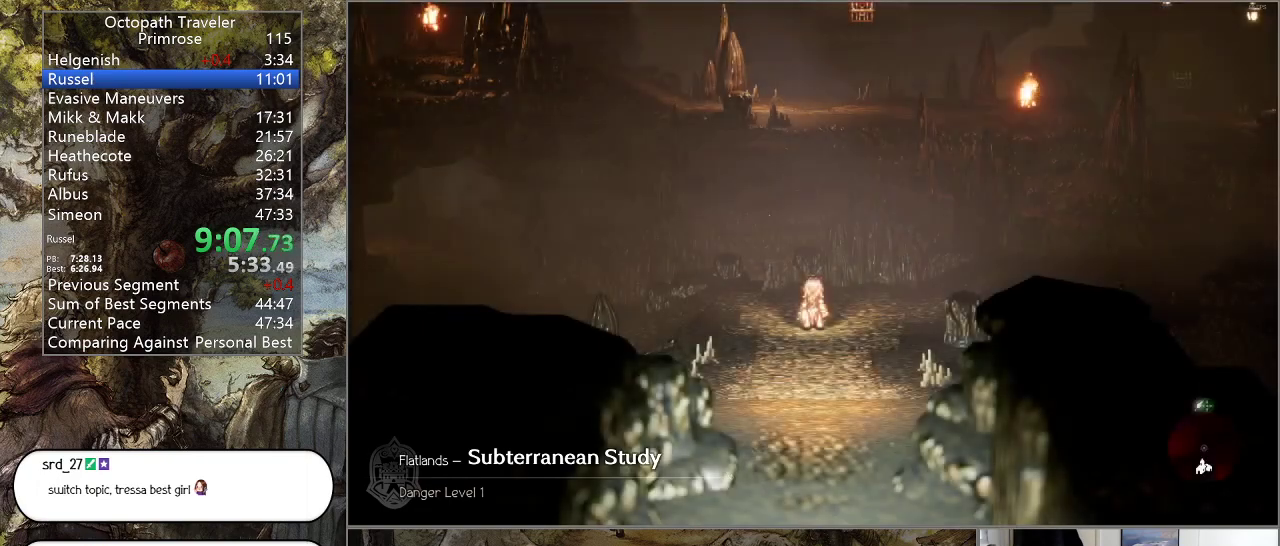
{"buttons": ["CIRCLE"], "left_stick": "right", "right_stick": "center", "events": []}
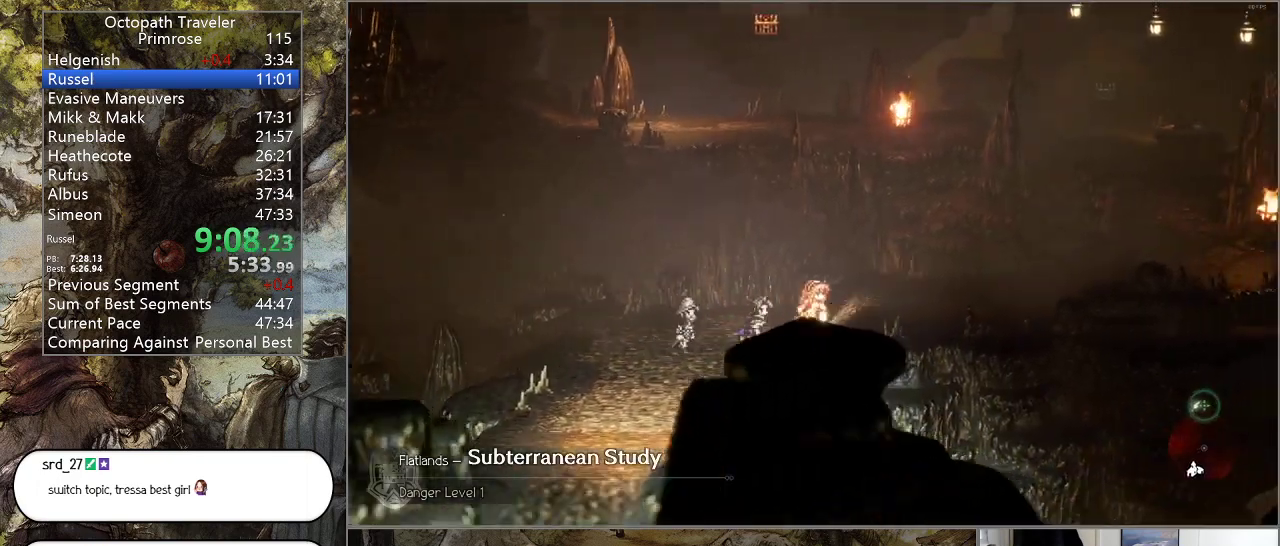
{"buttons": ["CIRCLE"], "left_stick": "right", "right_stick": "center", "events": []}
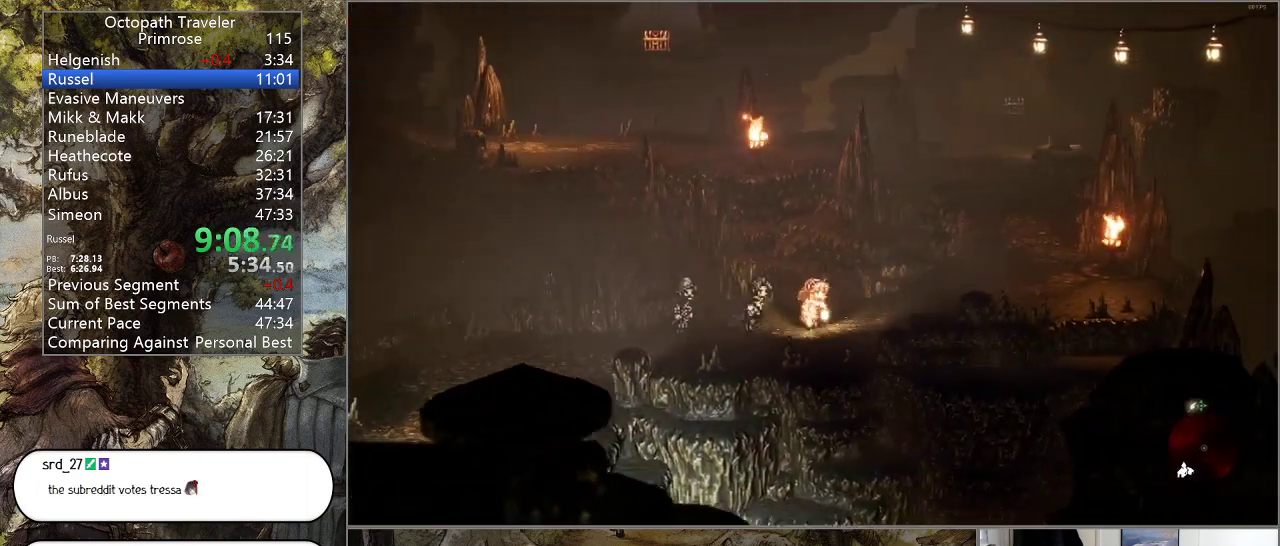
{"buttons": ["CIRCLE"], "left_stick": "up-right", "right_stick": "center", "events": [[267, "left_stick", "up-right"]]}
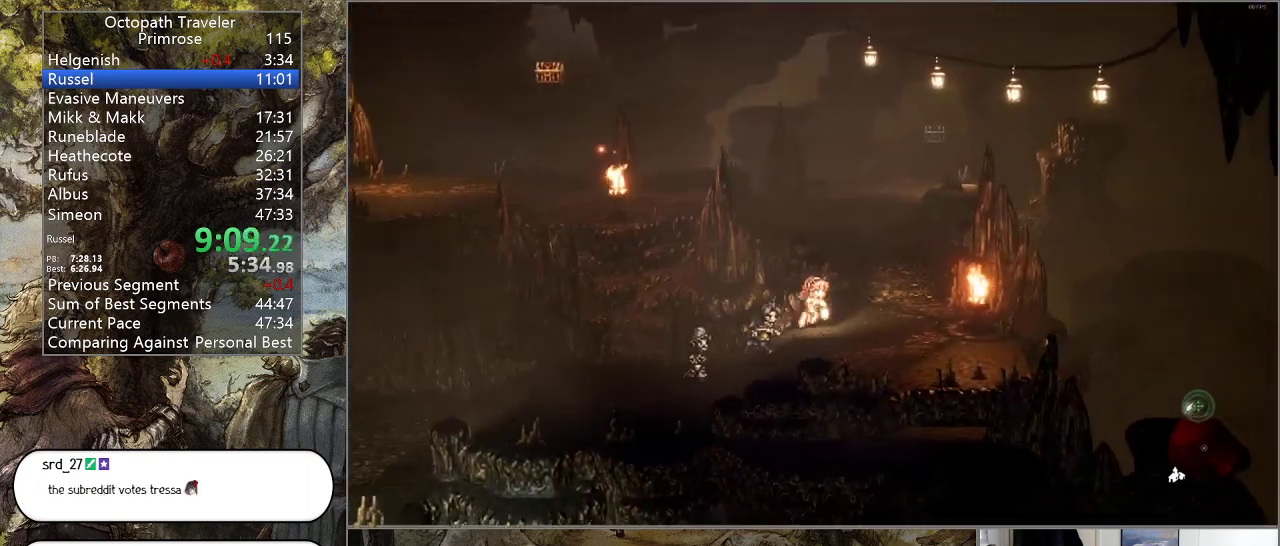
{"buttons": ["CIRCLE"], "left_stick": "up", "right_stick": "center", "events": [[200, "left_stick", "up"]]}
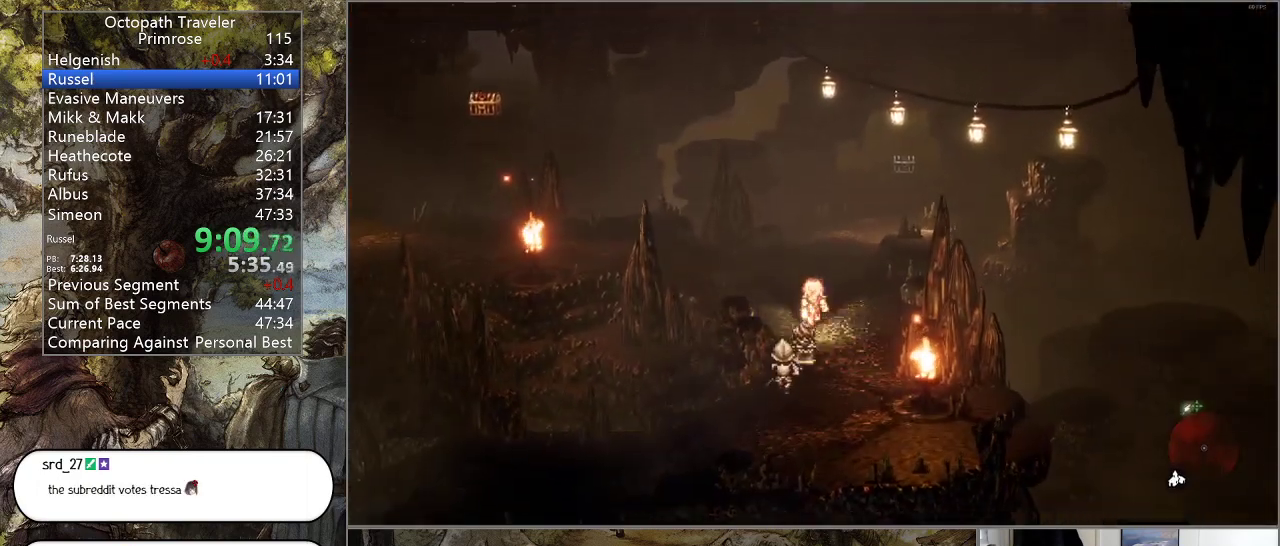
{"buttons": ["CIRCLE"], "left_stick": "left", "right_stick": "center", "events": [[100, "left_stick", "up-left"], [500, "left_stick", "left"]]}
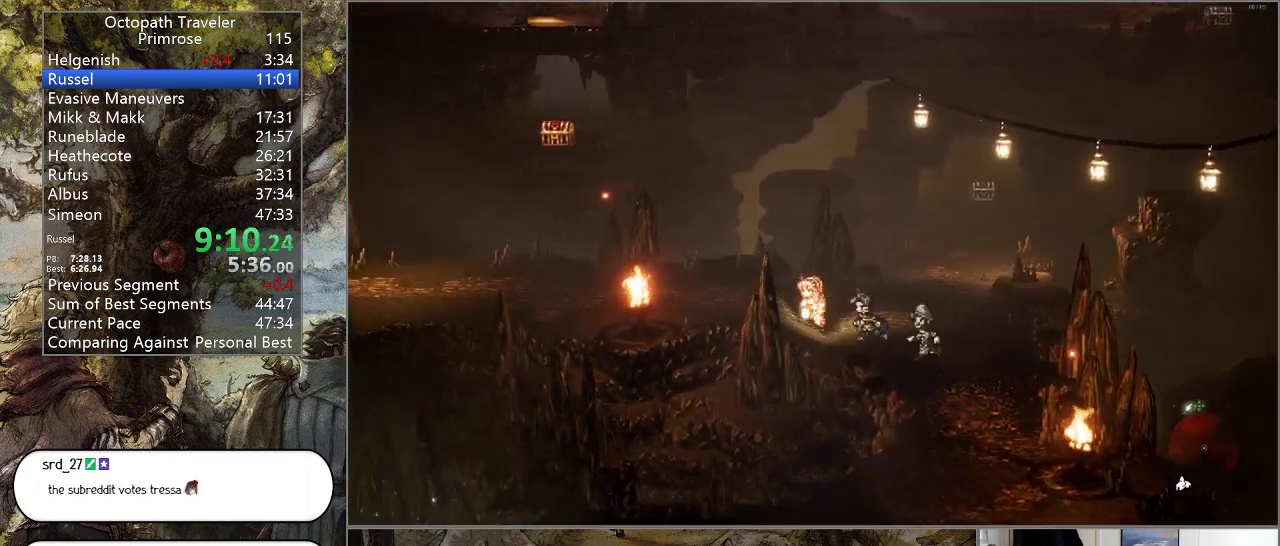
{"buttons": ["CIRCLE"], "left_stick": "left", "right_stick": "center", "events": []}
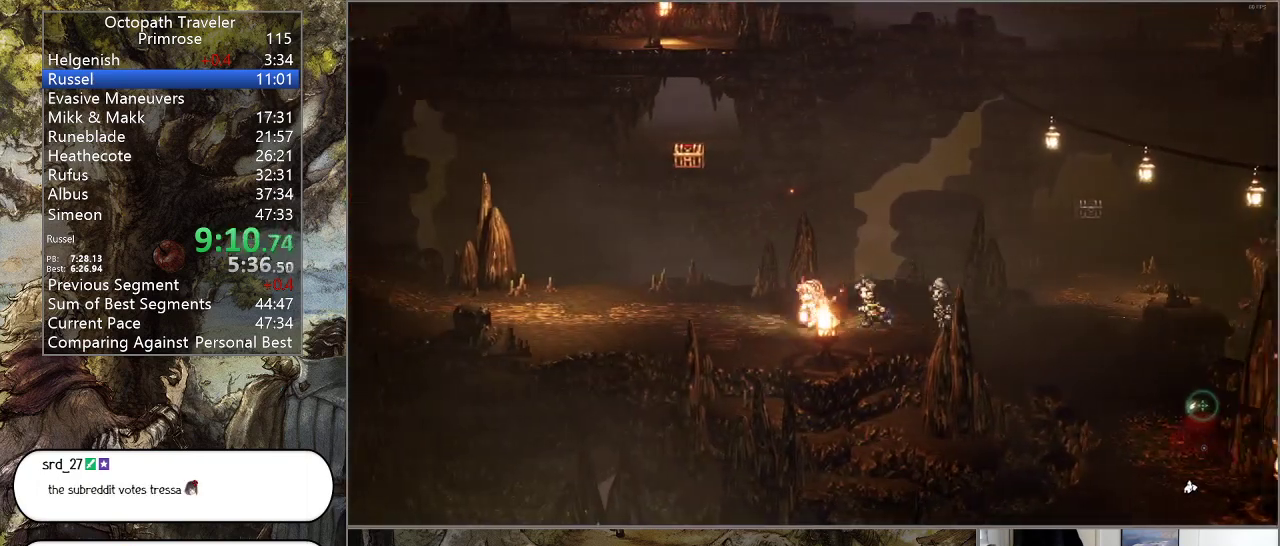
{"buttons": ["CIRCLE"], "left_stick": "left", "right_stick": "center", "events": []}
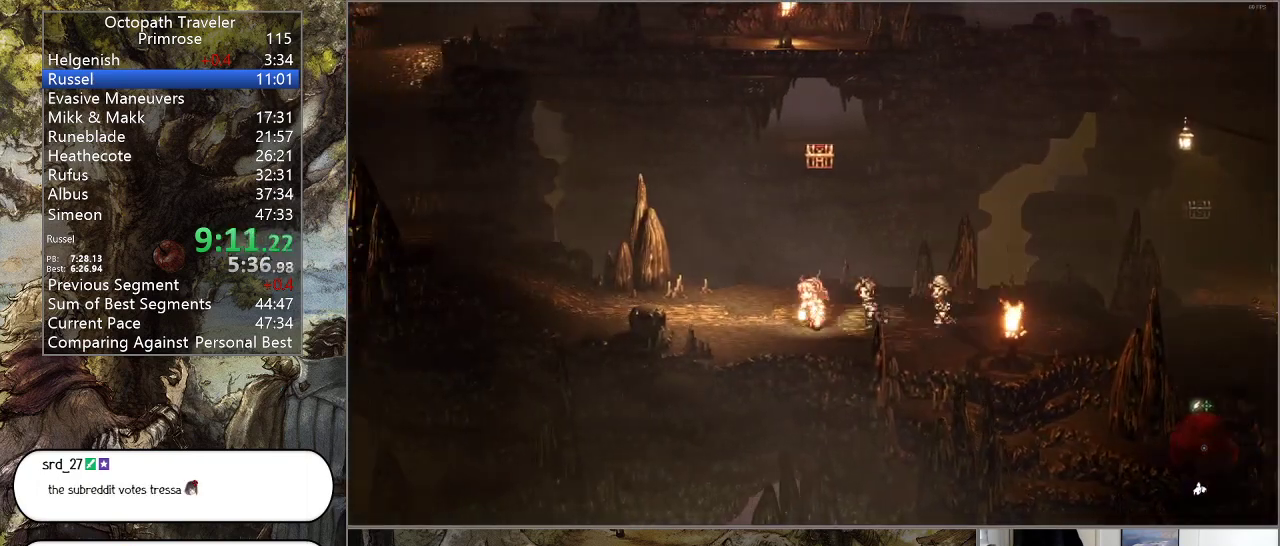
{"buttons": ["CIRCLE"], "left_stick": "left", "right_stick": "center", "events": []}
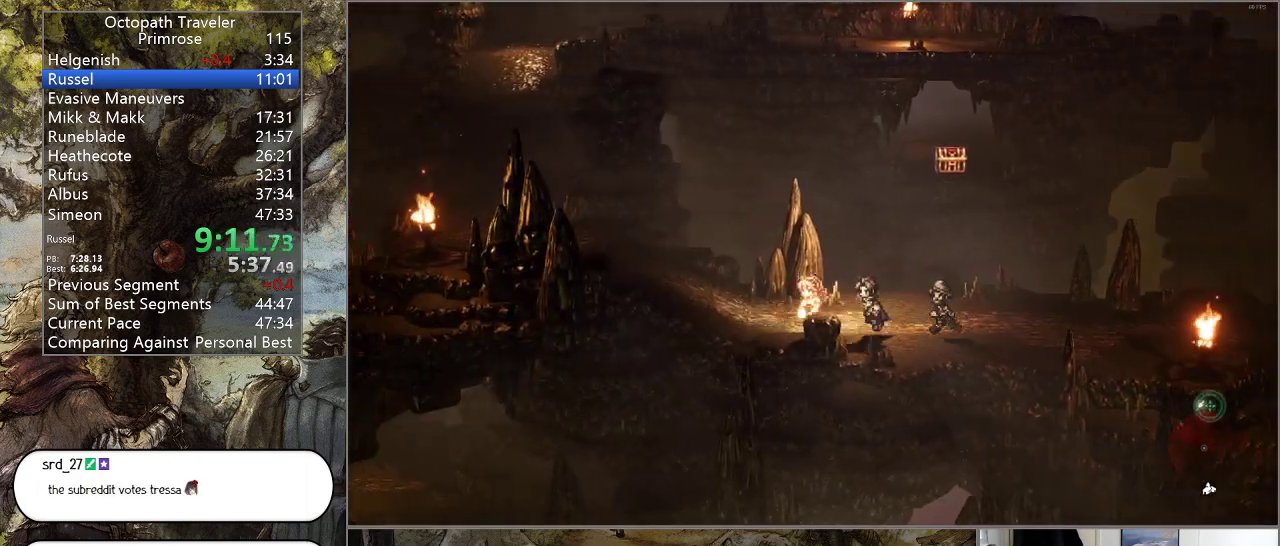
{"buttons": ["CIRCLE"], "left_stick": "left", "right_stick": "center", "events": []}
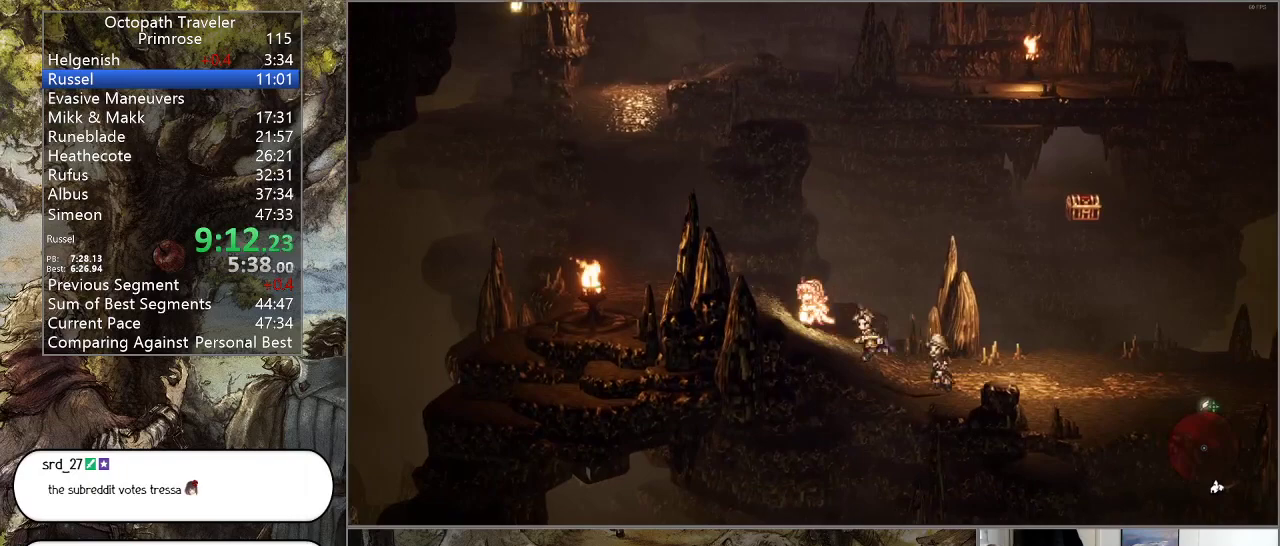
{"buttons": ["CIRCLE"], "left_stick": "up-left", "right_stick": "center", "events": [[300, "left_stick", "up-left"]]}
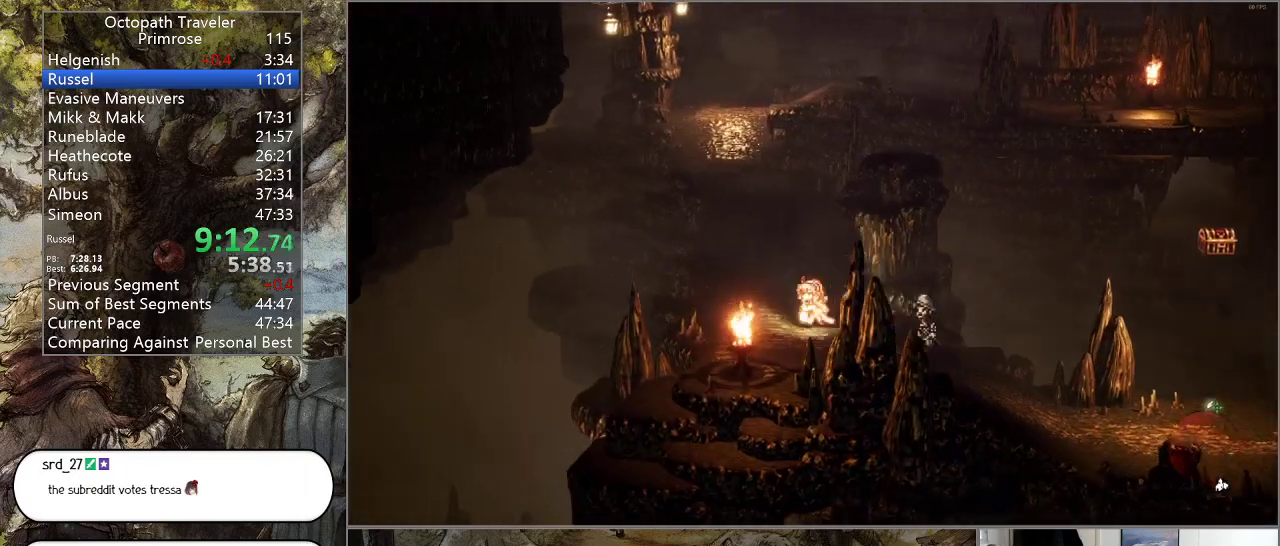
{"buttons": ["CIRCLE"], "left_stick": "up", "right_stick": "center", "events": [[133, "left_stick", "up"]]}
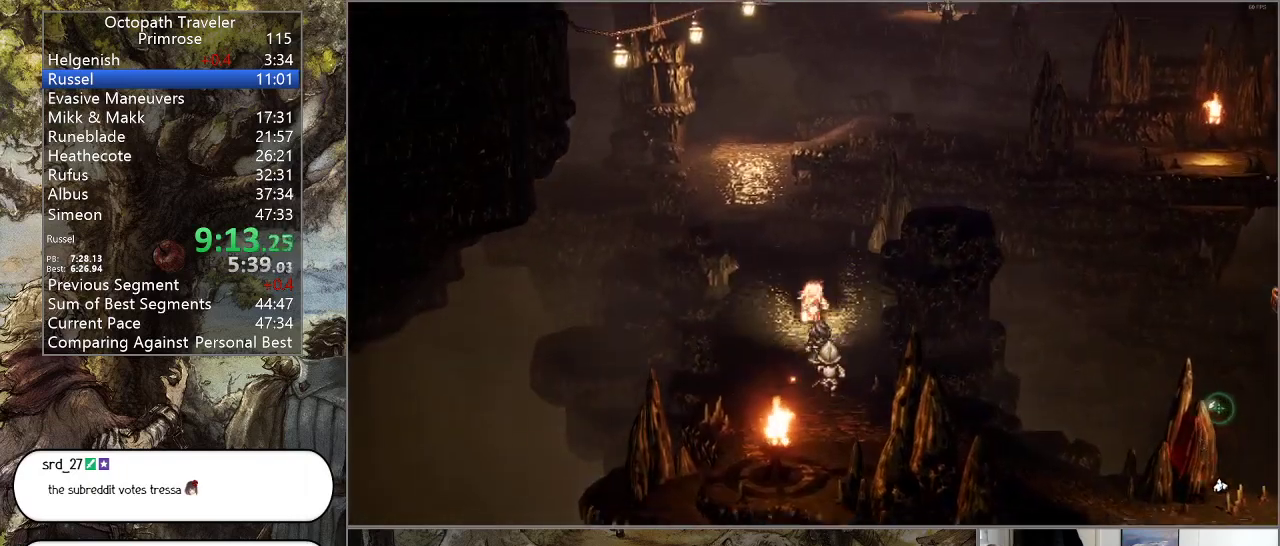
{"buttons": ["CIRCLE"], "left_stick": "up", "right_stick": "center", "events": []}
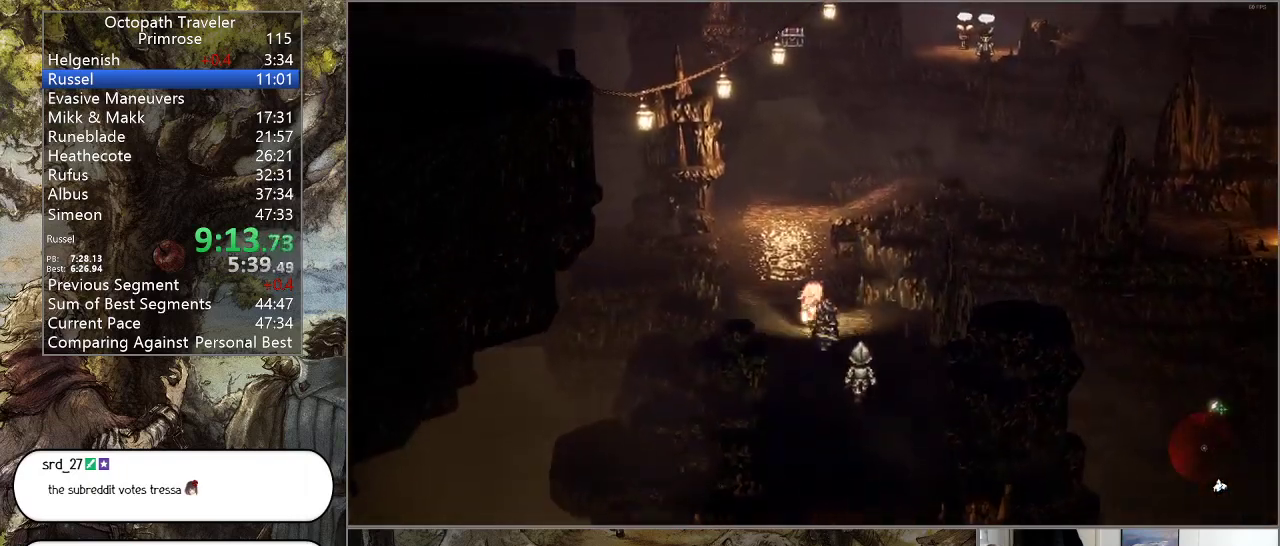
{"buttons": ["CIRCLE"], "left_stick": "up", "right_stick": "center", "events": []}
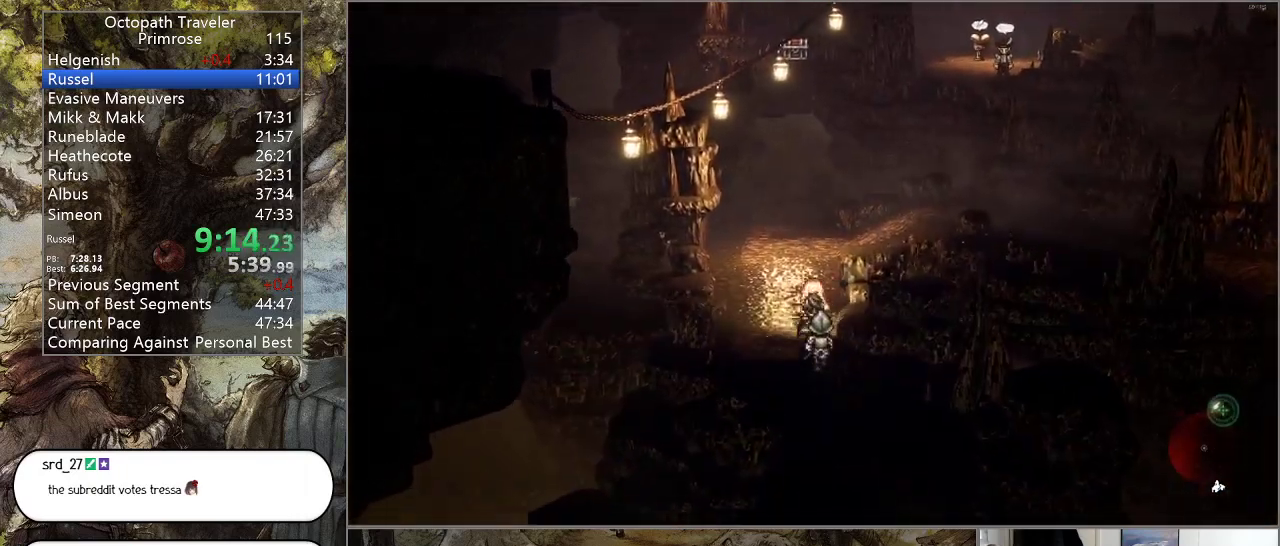
{"buttons": ["CIRCLE"], "left_stick": "up-right", "right_stick": "center", "events": [[300, "left_stick", "up-right"]]}
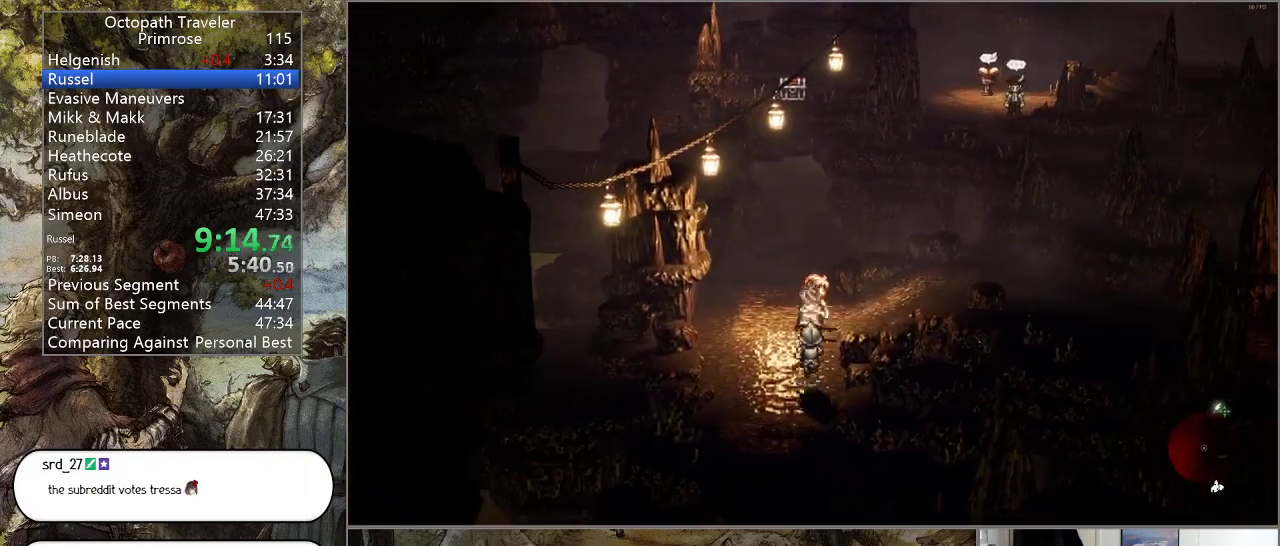
{"buttons": ["CIRCLE"], "left_stick": "right", "right_stick": "center", "events": [[67, "left_stick", "right"]]}
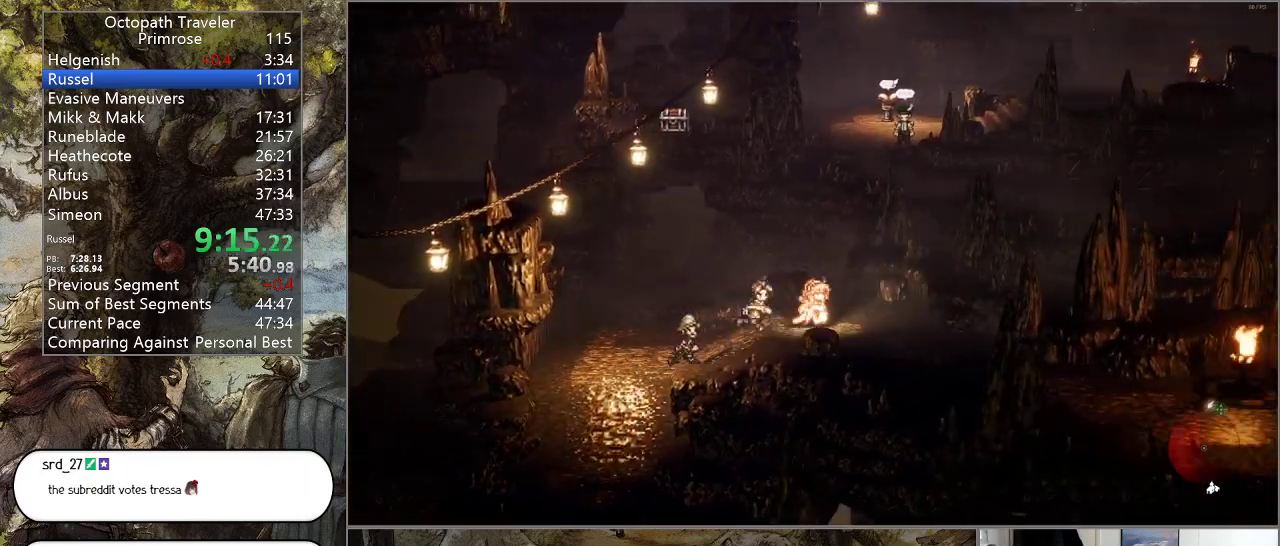
{"buttons": ["CIRCLE"], "left_stick": "down-right", "right_stick": "center", "events": [[167, "left_stick", "down-right"]]}
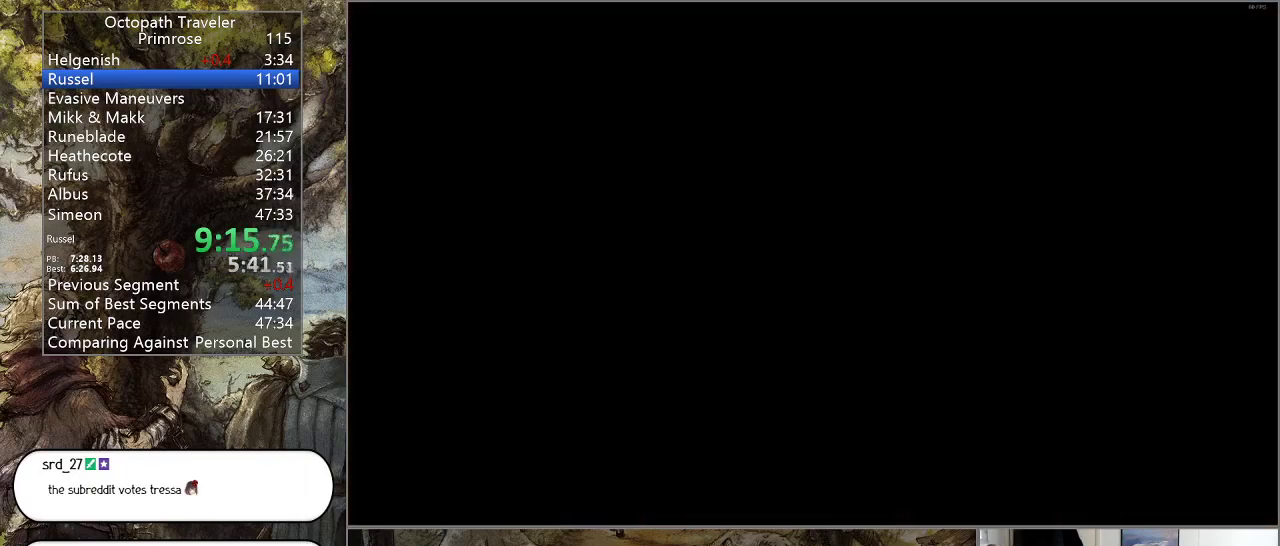
{"buttons": ["CIRCLE"], "left_stick": "center", "right_stick": "center", "events": [[233, "left_stick", "center"]]}
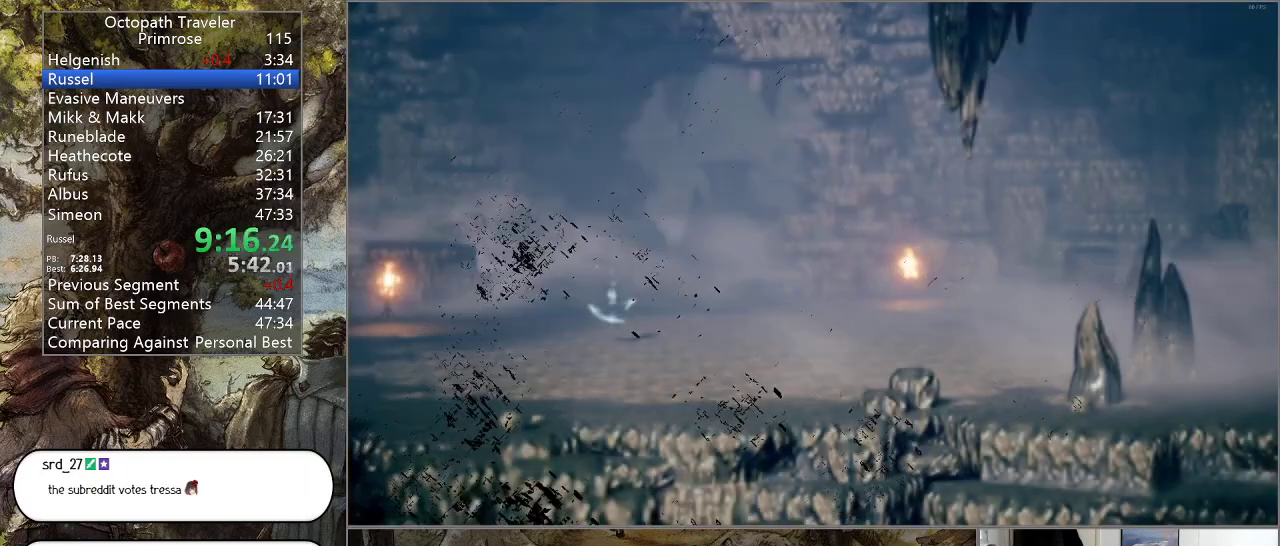
{"buttons": ["CIRCLE"], "left_stick": "center", "right_stick": "center", "events": []}
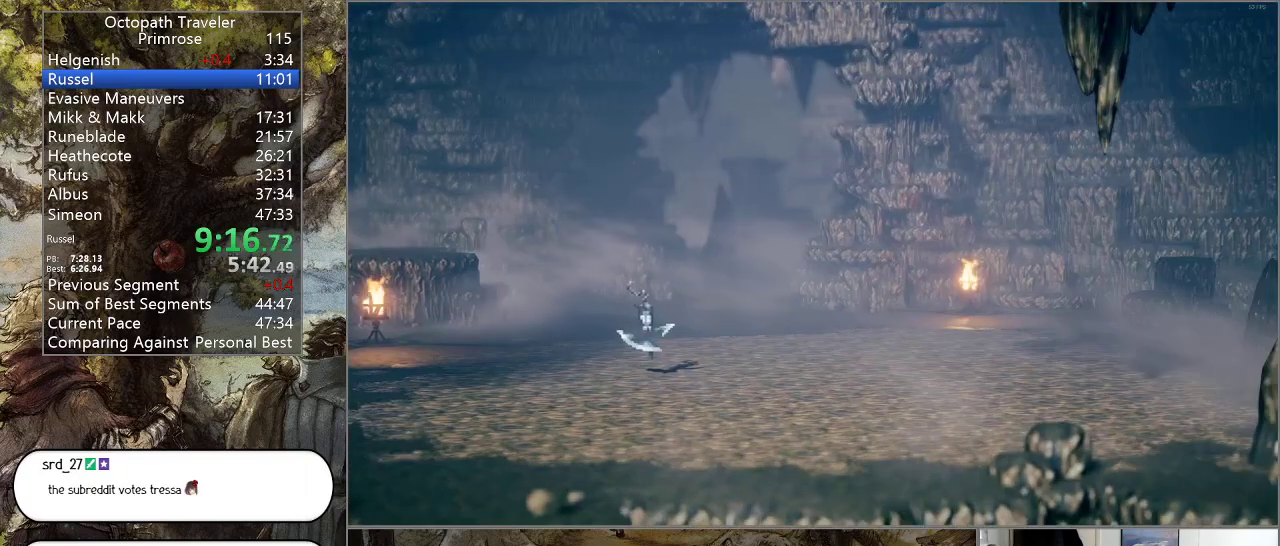
{"buttons": ["CIRCLE"], "left_stick": "center", "right_stick": "center", "events": []}
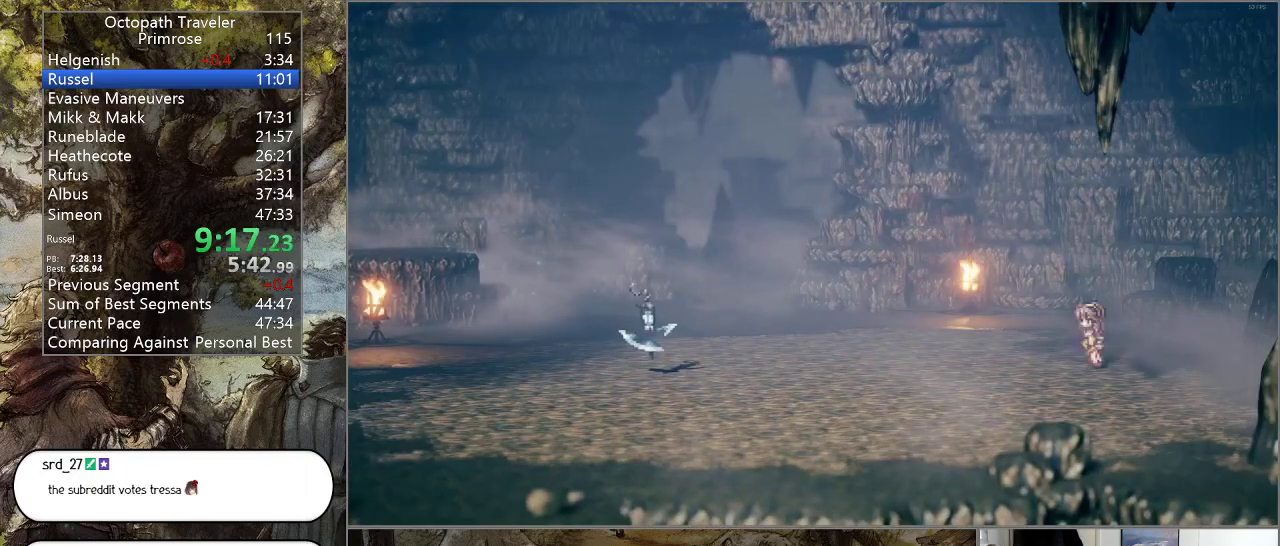
{"buttons": ["CIRCLE"], "left_stick": "center", "right_stick": "center", "events": []}
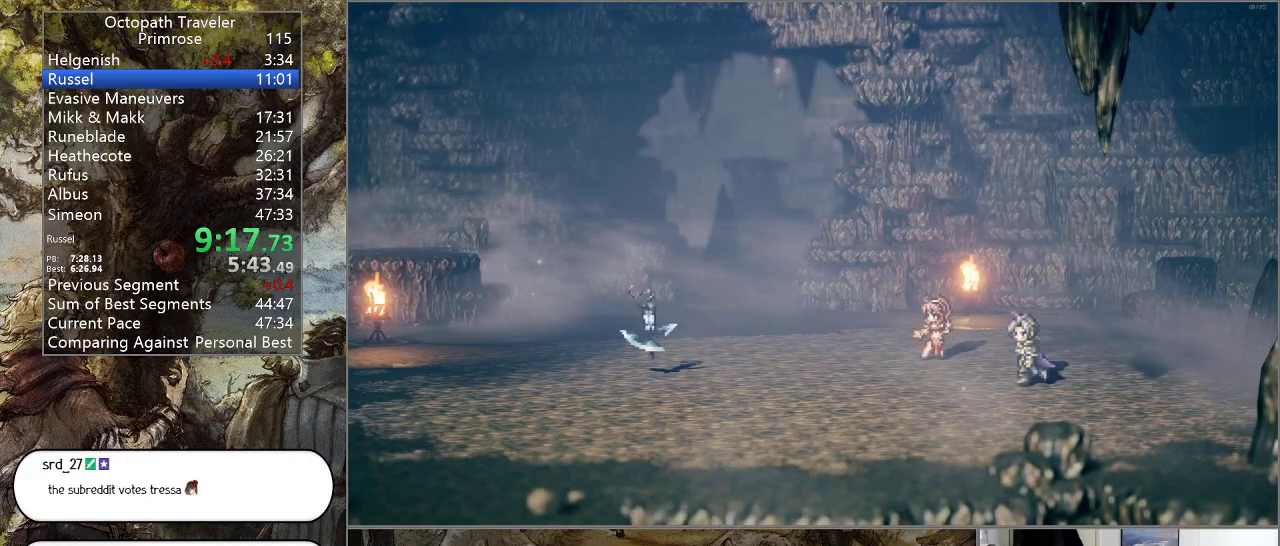
{"buttons": ["CIRCLE"], "left_stick": "center", "right_stick": "center", "events": []}
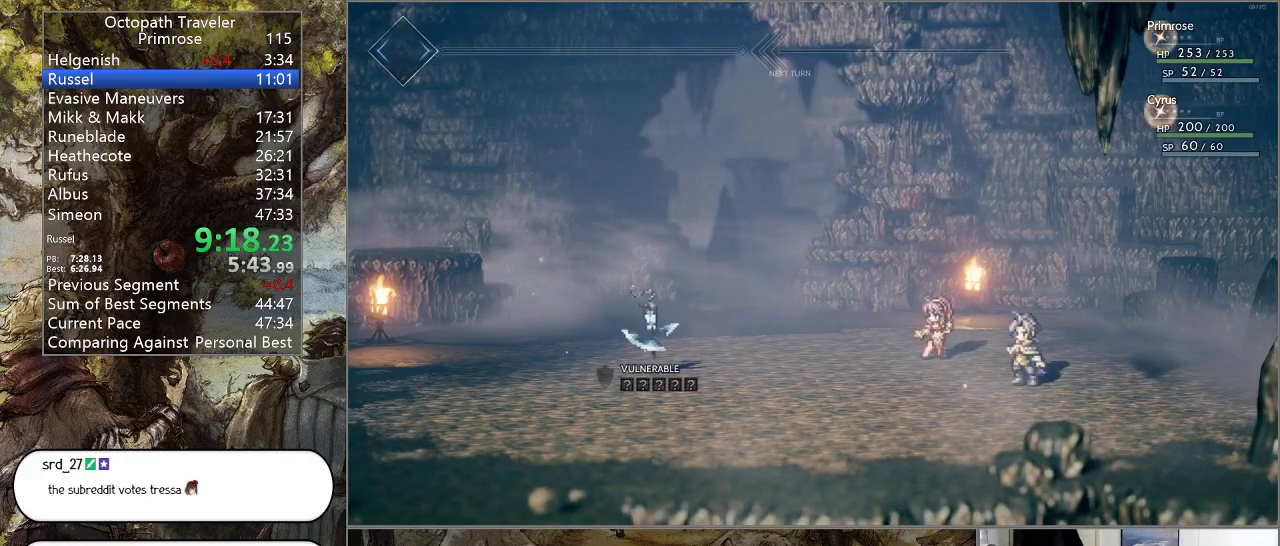
{"buttons": ["CIRCLE"], "left_stick": "center", "right_stick": "center", "events": []}
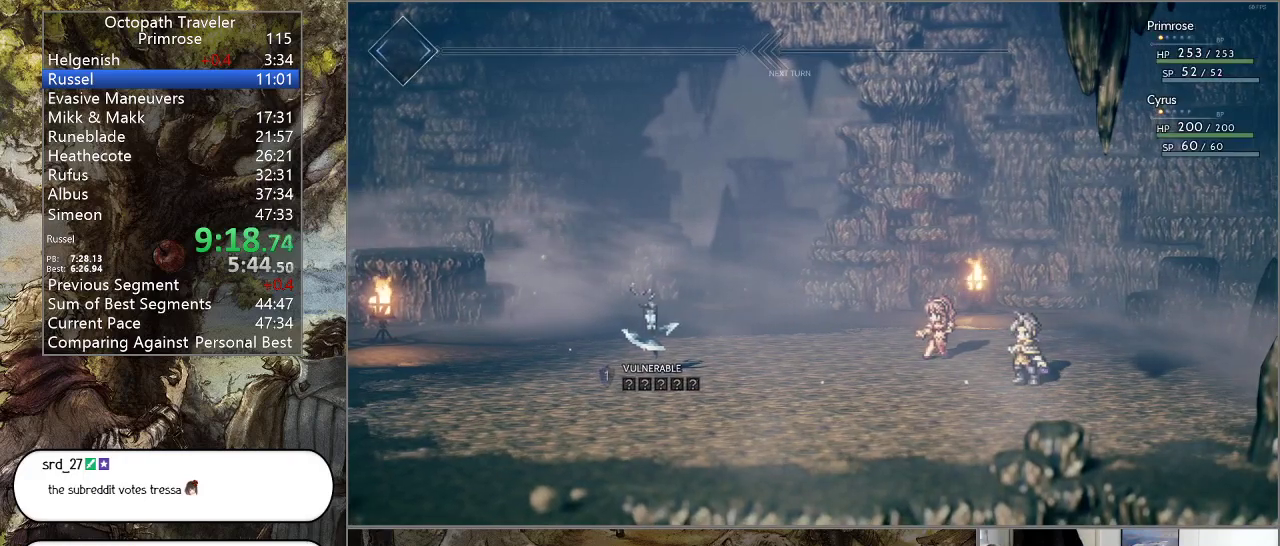
{"buttons": ["CIRCLE"], "left_stick": "center", "right_stick": "center", "events": []}
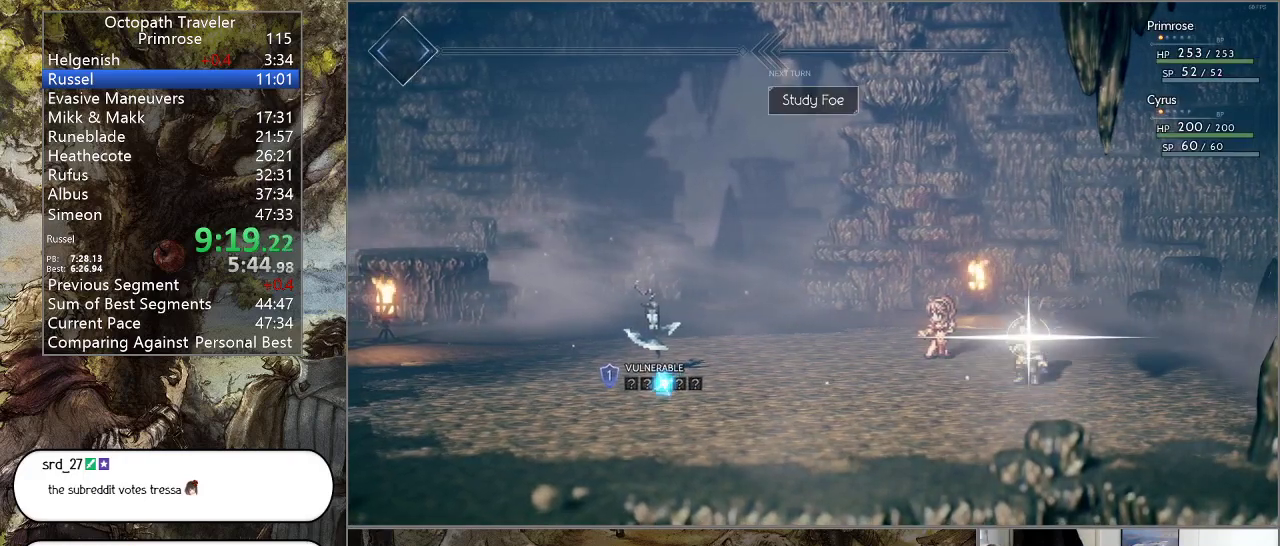
{"buttons": [], "left_stick": "center", "right_stick": "center", "events": [[300, "CIRCLE", "up"]]}
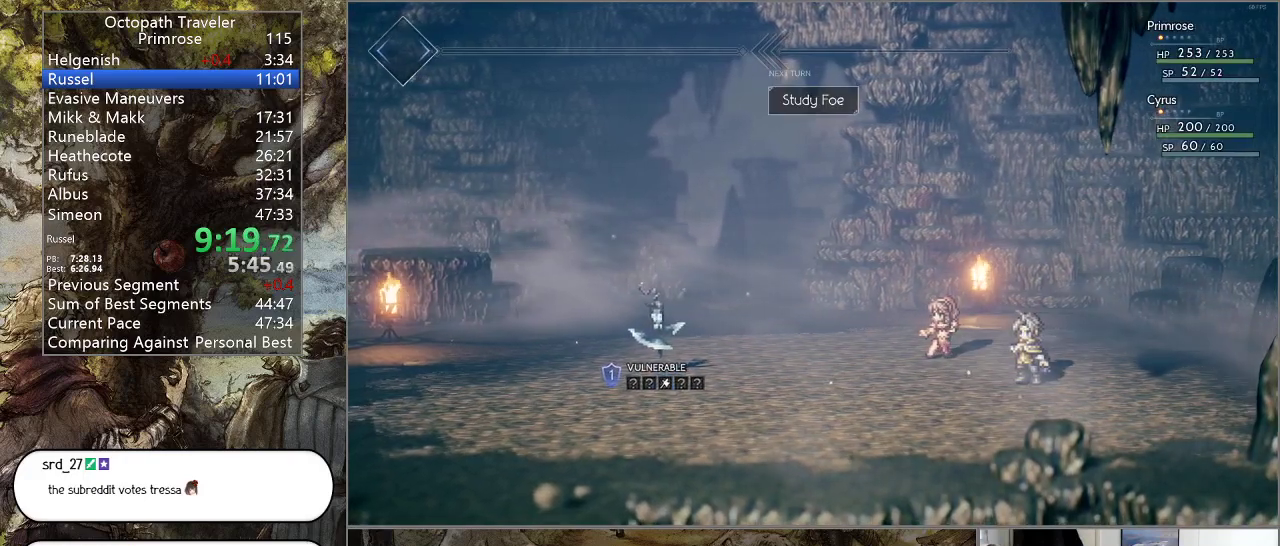
{"buttons": ["CROSS"], "left_stick": "center", "right_stick": "center", "events": [[67, "CROSS", "down"], [167, "CROSS", "up"], [300, "CROSS", "down"], [367, "CROSS", "up"], [467, "CROSS", "down"]]}
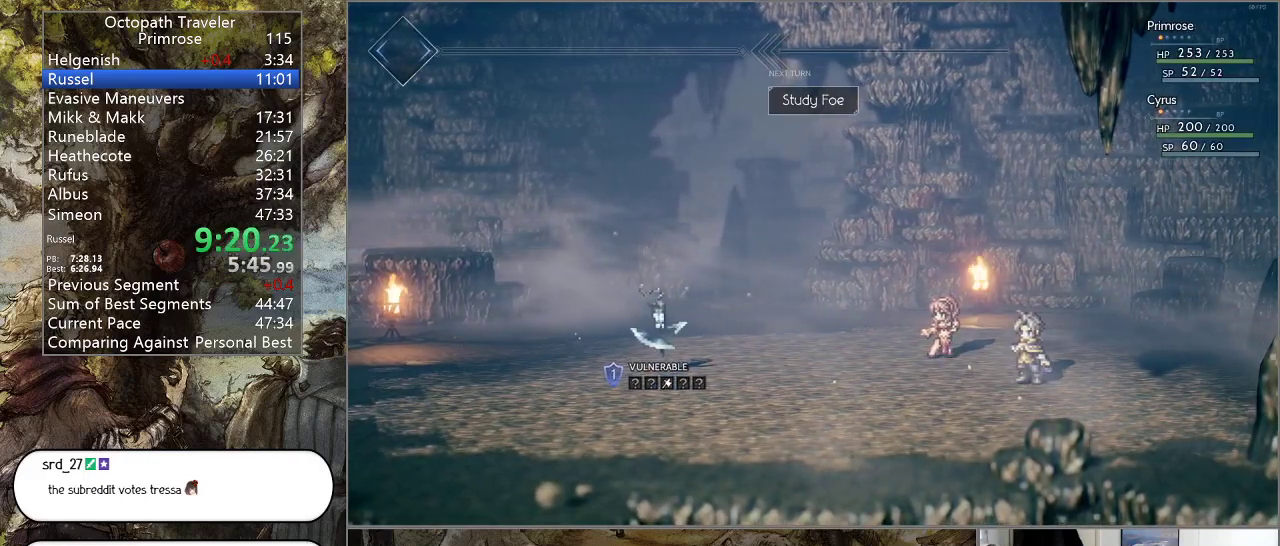
{"buttons": [], "left_stick": "center", "right_stick": "center", "events": [[100, "CROSS", "up"], [167, "CROSS", "down"], [267, "CROSS", "up"], [400, "CROSS", "down"], [467, "CROSS", "up"]]}
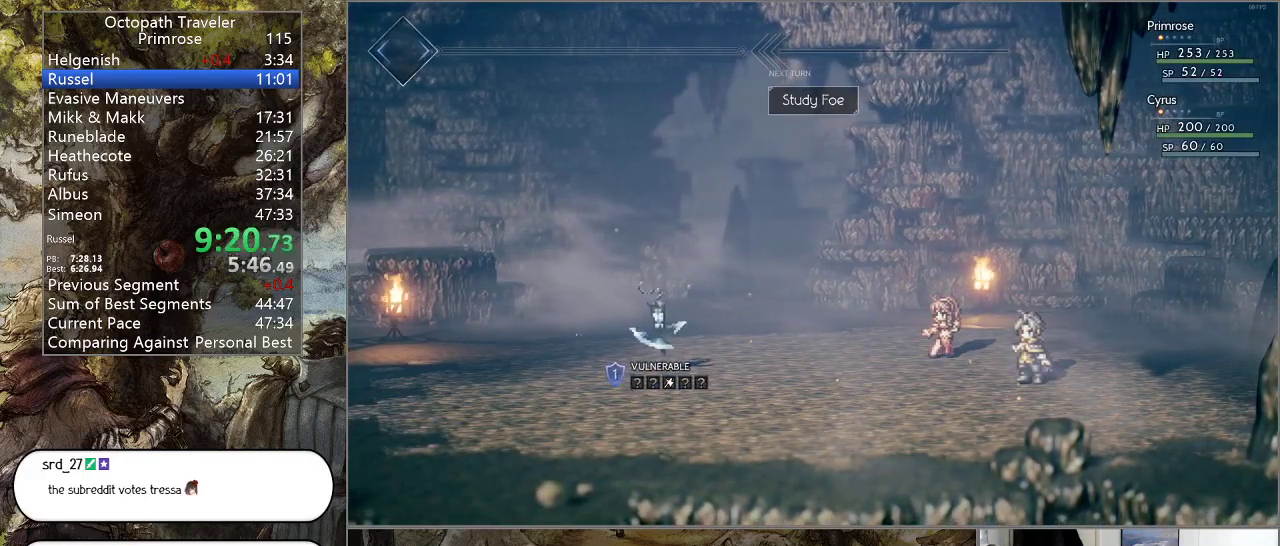
{"buttons": ["CROSS"], "left_stick": "center", "right_stick": "center", "events": [[67, "CROSS", "down"], [200, "CROSS", "up"], [267, "CROSS", "down"], [400, "CROSS", "up"], [500, "CROSS", "down"]]}
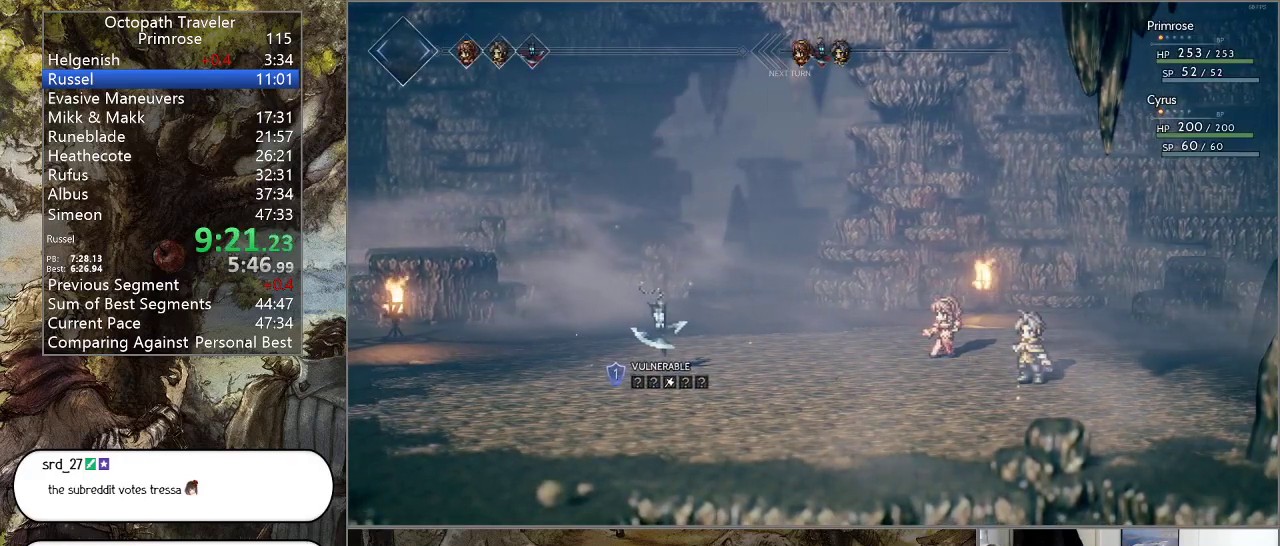
{"buttons": ["CROSS"], "left_stick": "center", "right_stick": "center", "events": [[100, "CROSS", "up"], [200, "CROSS", "down"]]}
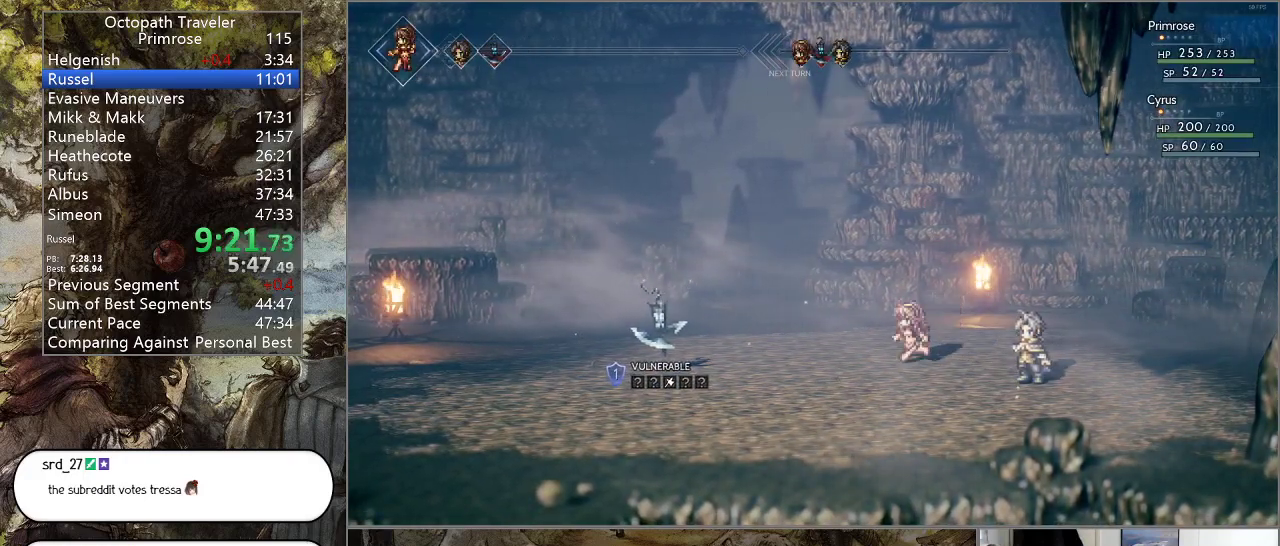
{"buttons": [], "left_stick": "center", "right_stick": "center", "events": [[33, "CROSS", "up"], [333, "DPAD_DOWN", "down"], [400, "CROSS", "down"], [400, "DPAD_DOWN", "up"], [500, "CROSS", "up"]]}